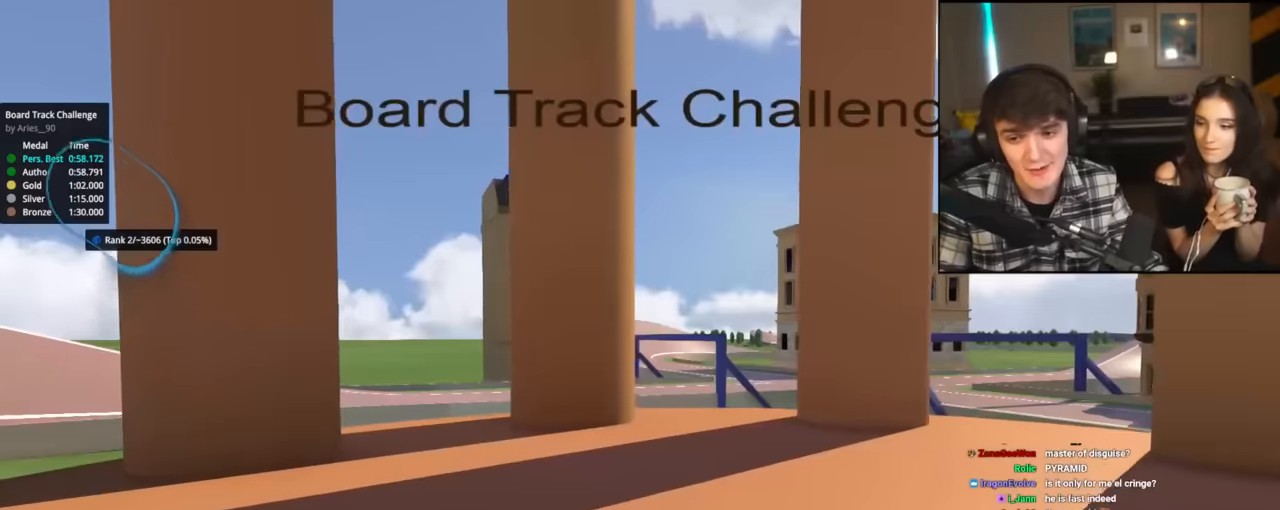
Gameplay with keyboard; each line is a JSON object with the keys held at the frame after it. "events" lists presses ("down") and releases ("up") of "brake", "down", "left", "right" and "up" between this image and that frame as [ms after this image, input, new state], when the widget could be followed in between. No other keys are recorded. Mouse input is not recorded. Key names are as the overlay labels them; some are game actions (e.g. jump) rather than physical keys.
{"keys": ["down"], "events": [[250, "down", "down"], [350, "down", "up"], [501, "down", "down"]]}
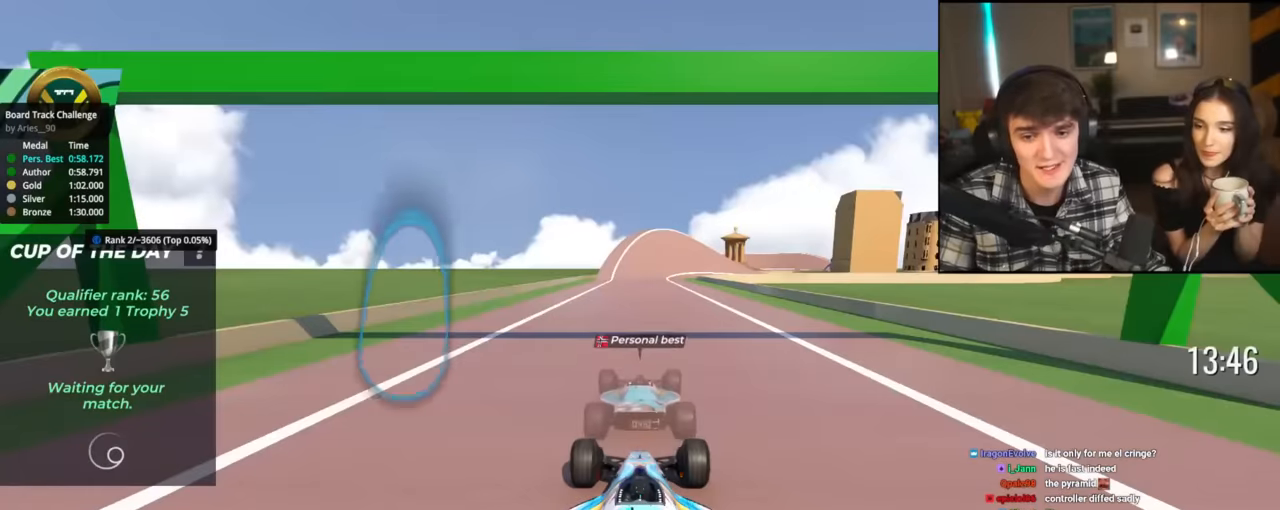
{"keys": ["up"], "events": [[133, "down", "up"], [267, "up", "down"]]}
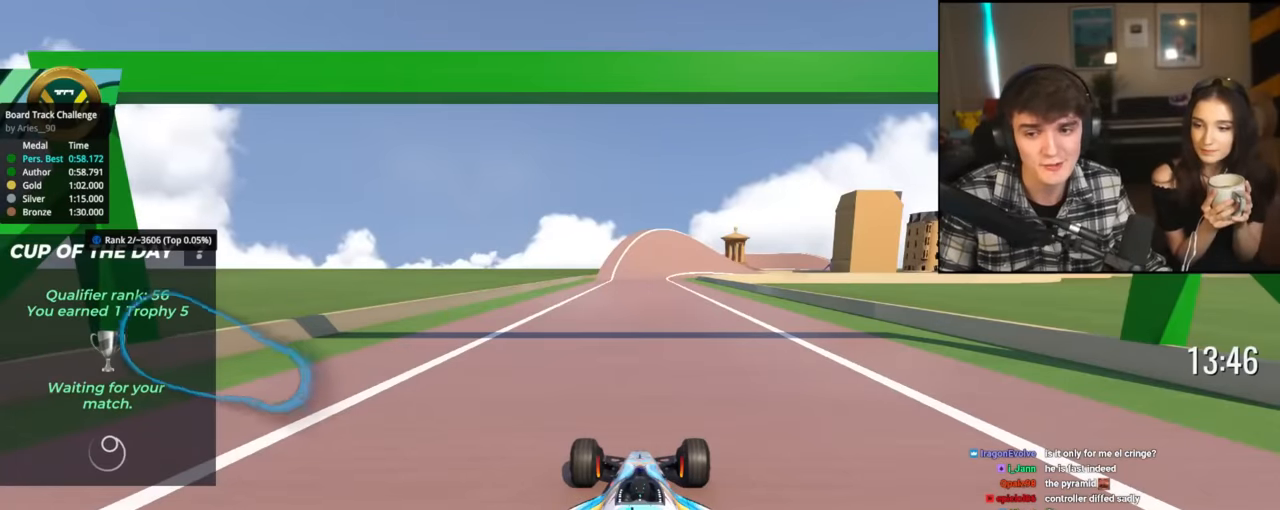
{"keys": ["up"], "events": []}
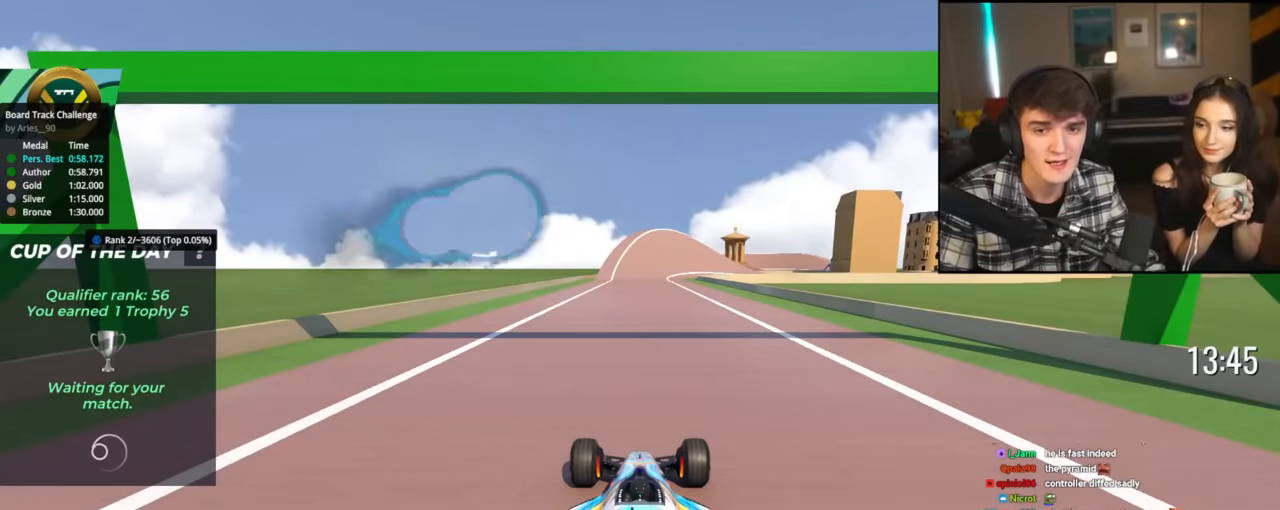
{"keys": ["up"], "events": []}
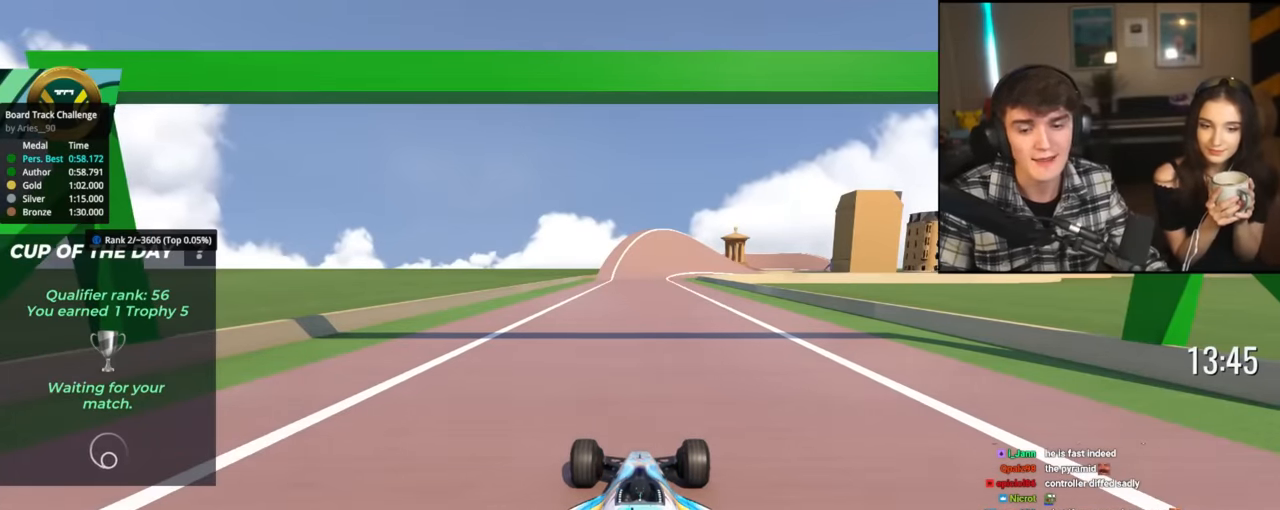
{"keys": ["up"], "events": []}
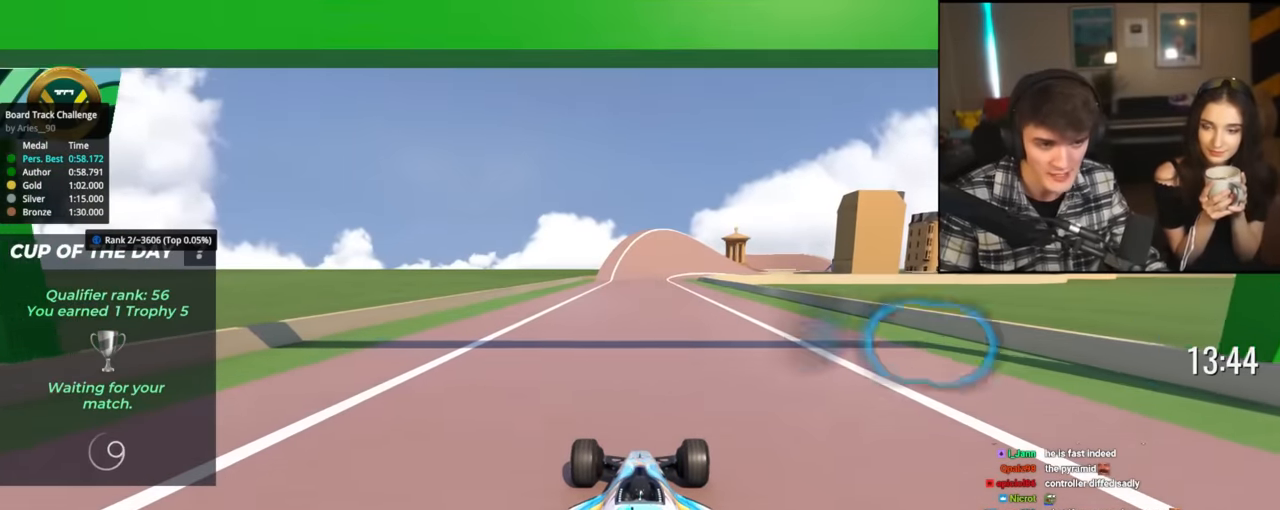
{"keys": ["up"], "events": []}
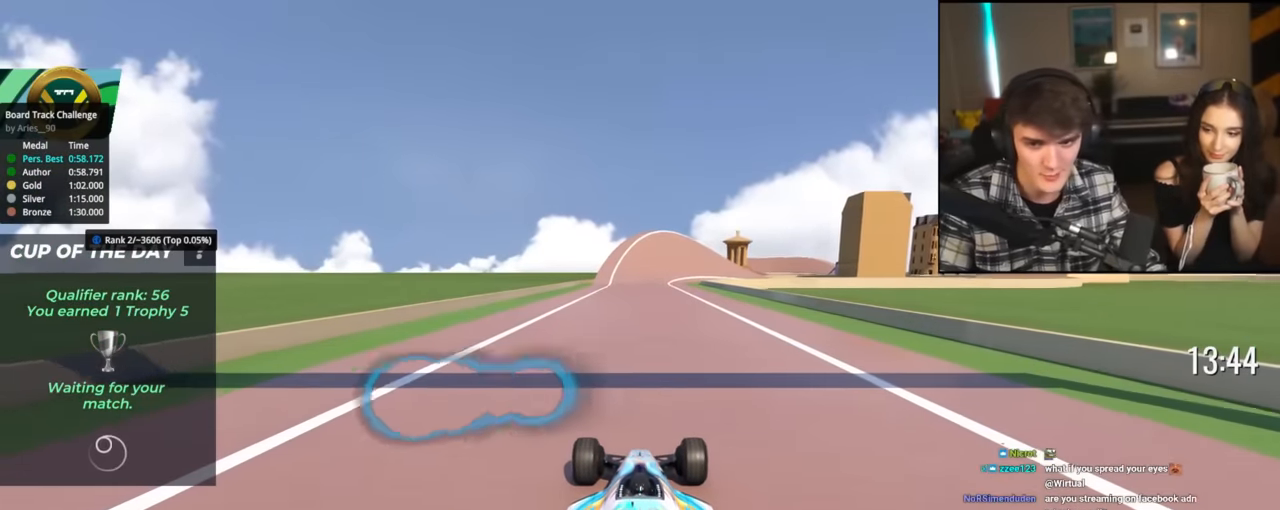
{"keys": ["right", "up"], "events": [[451, "right", "down"]]}
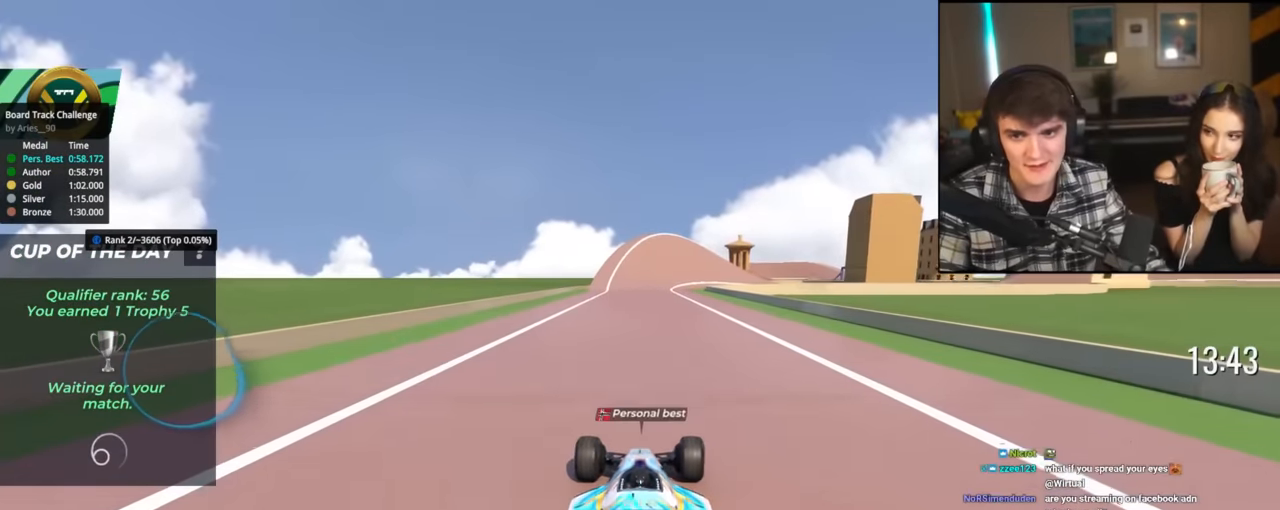
{"keys": ["up"], "events": [[33, "right", "up"]]}
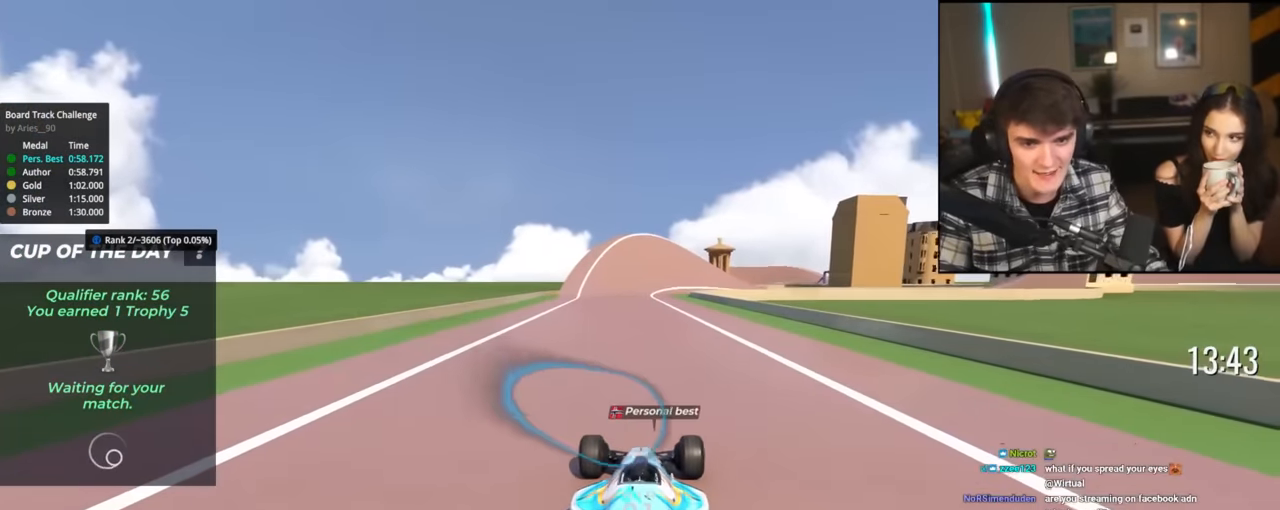
{"keys": ["up"], "events": []}
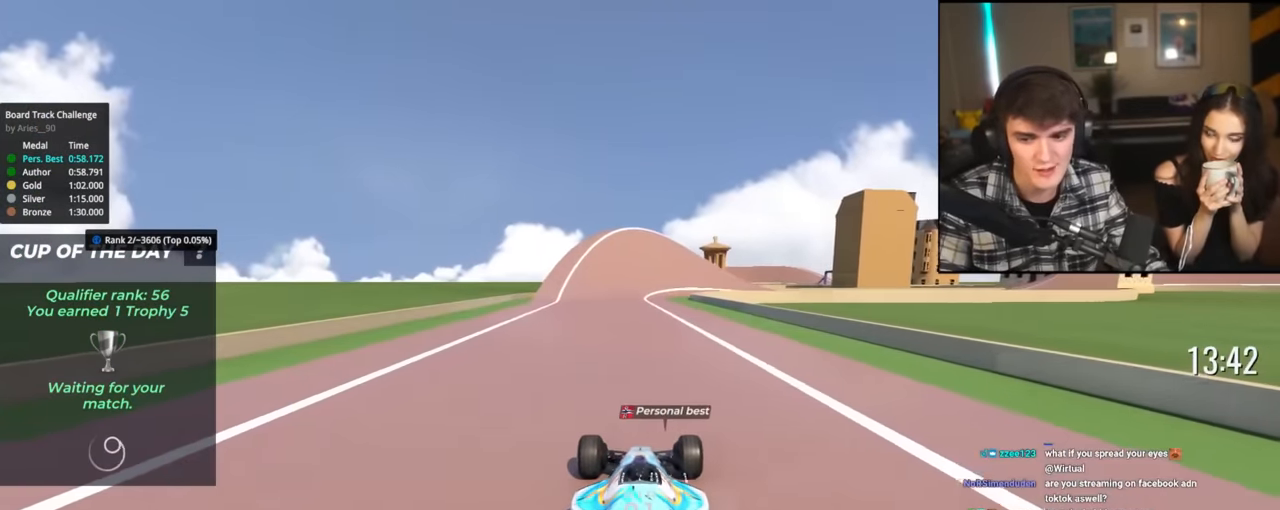
{"keys": ["right", "up"], "events": [[500, "right", "down"]]}
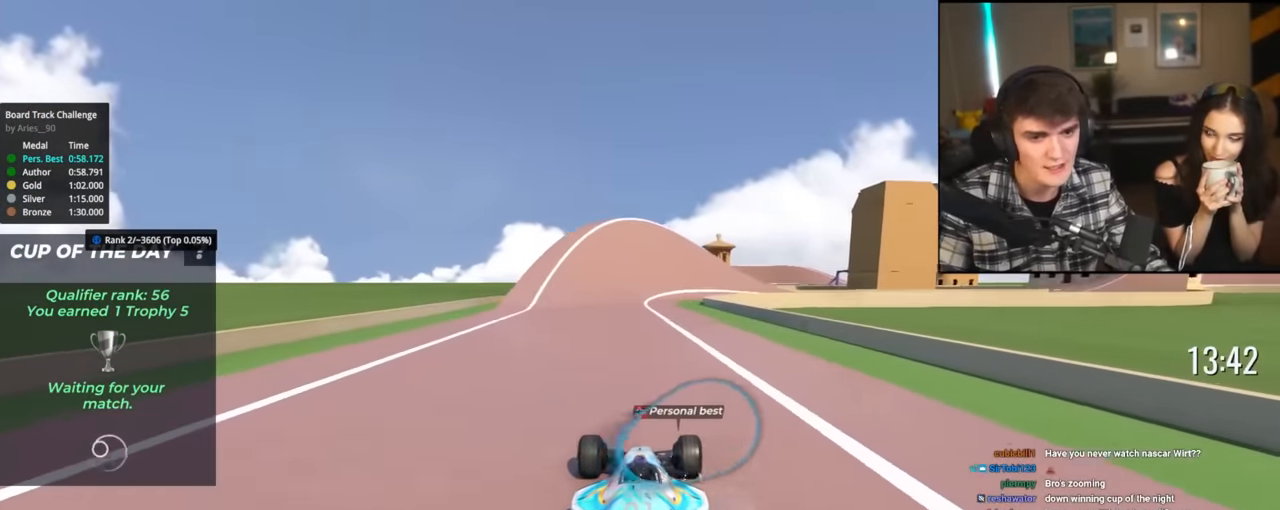
{"keys": ["up"], "events": [[33, "right", "up"]]}
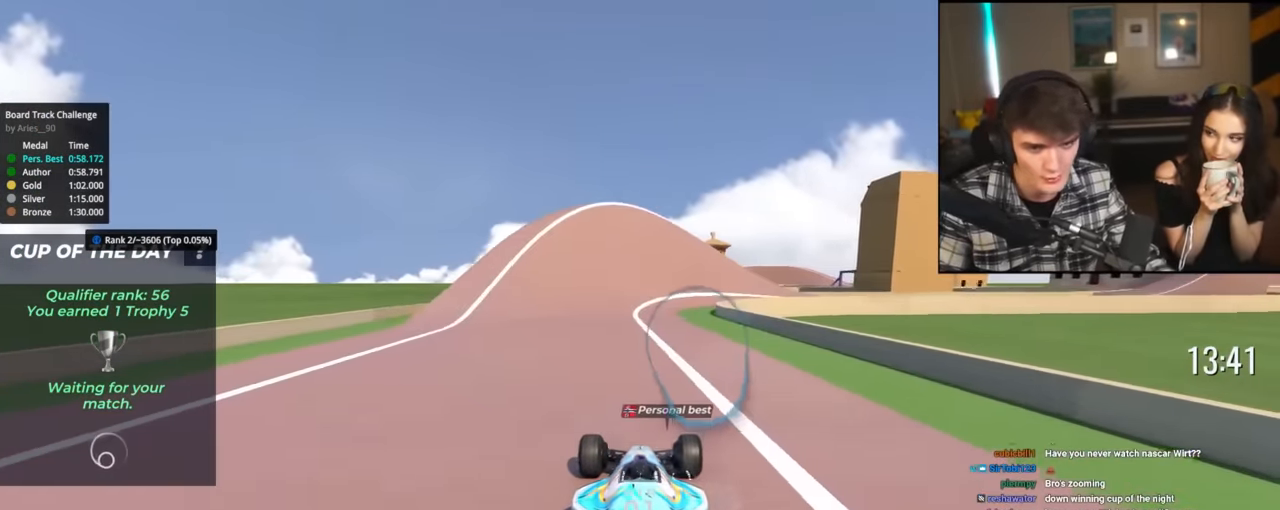
{"keys": ["up"], "events": []}
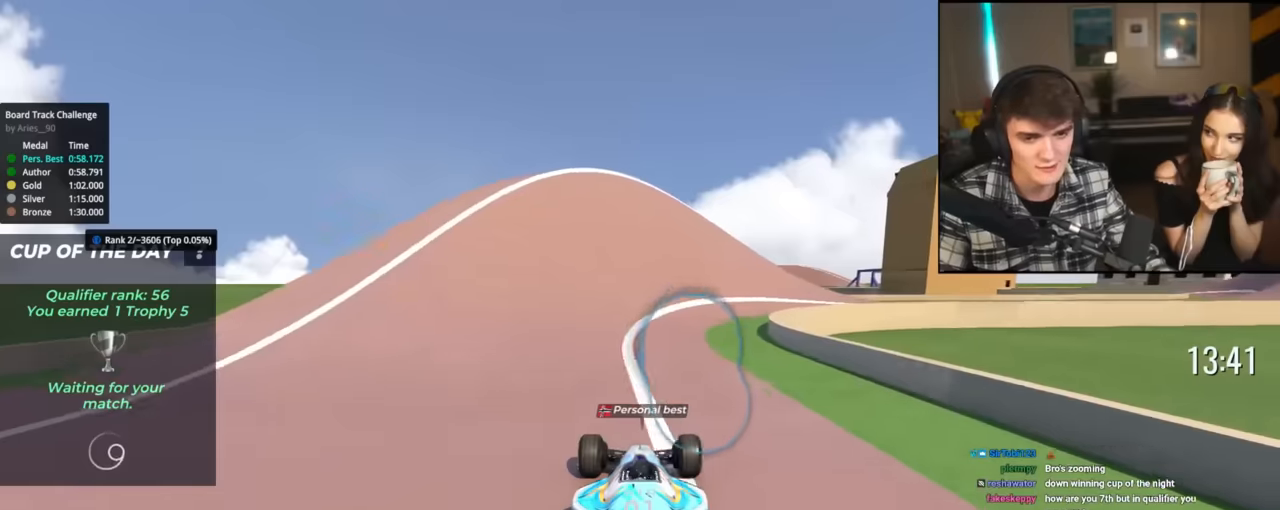
{"keys": ["right", "up"], "events": [[67, "right", "down"], [117, "right", "up"], [217, "right", "down"]]}
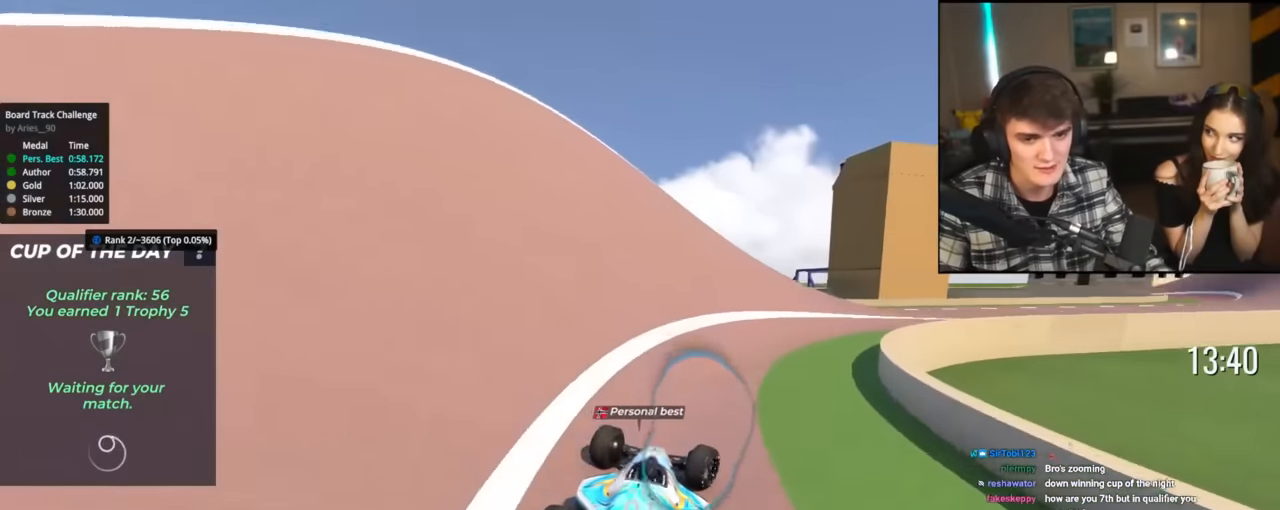
{"keys": ["right", "up"], "events": []}
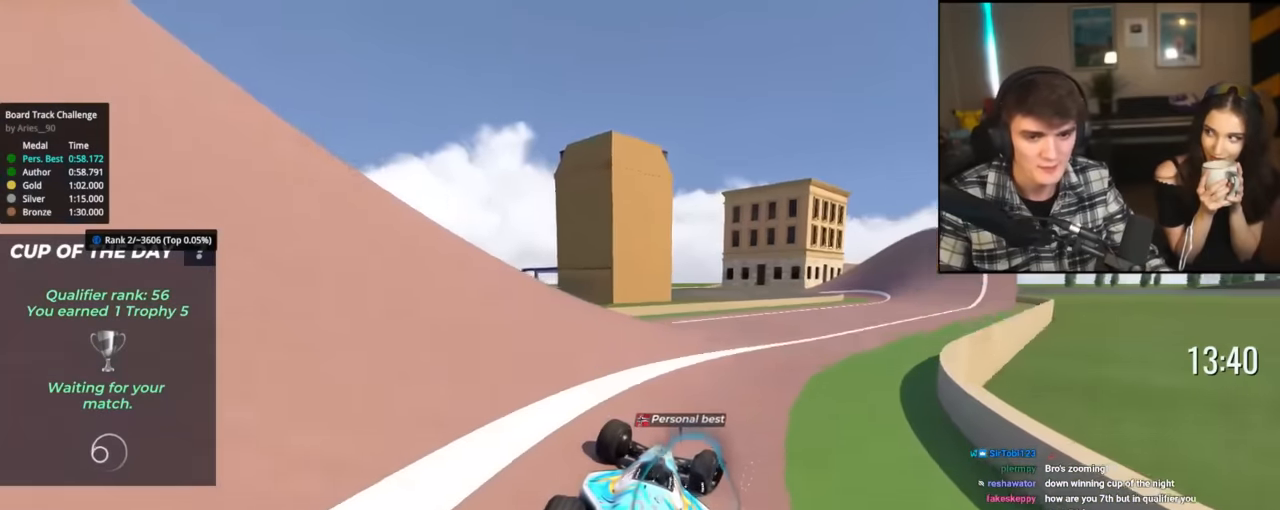
{"keys": ["left", "up"], "events": [[334, "right", "up"], [434, "left", "down"]]}
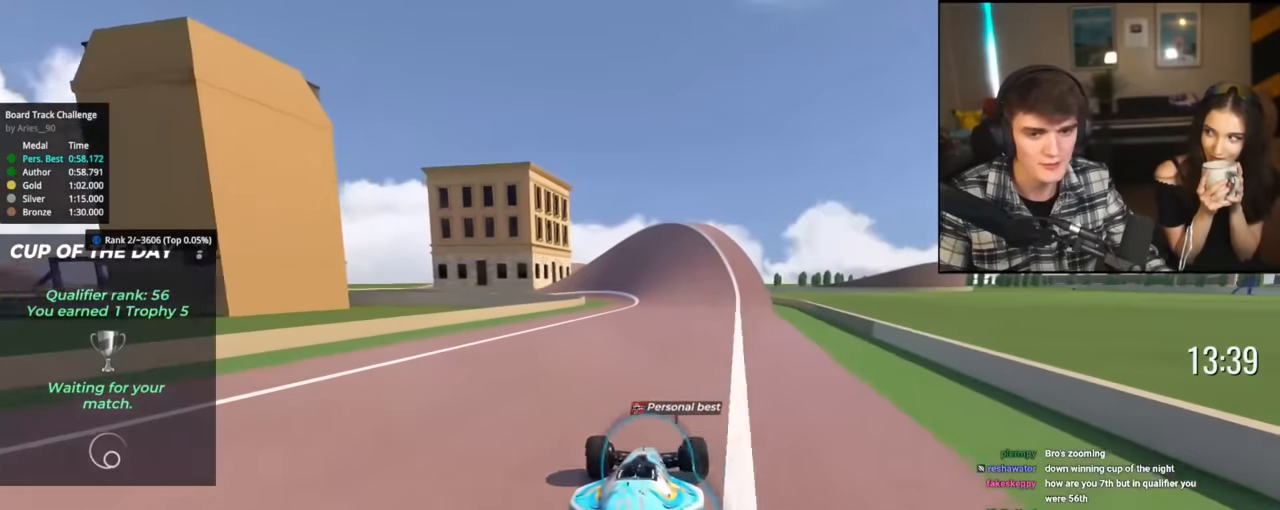
{"keys": ["up"], "events": [[16, "left", "up"]]}
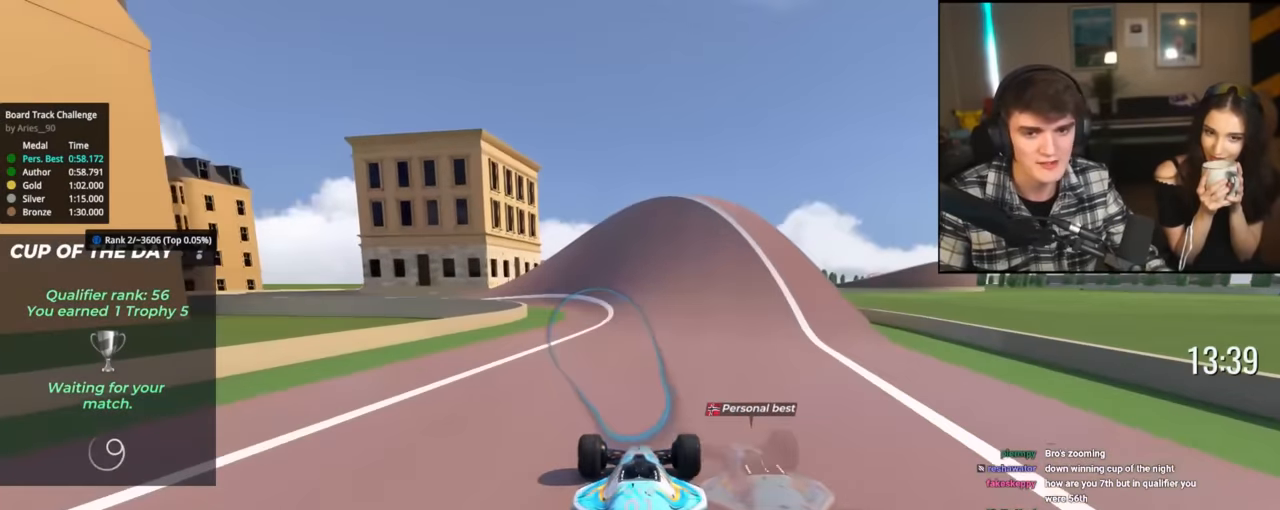
{"keys": ["left", "up"], "events": [[184, "left", "down"]]}
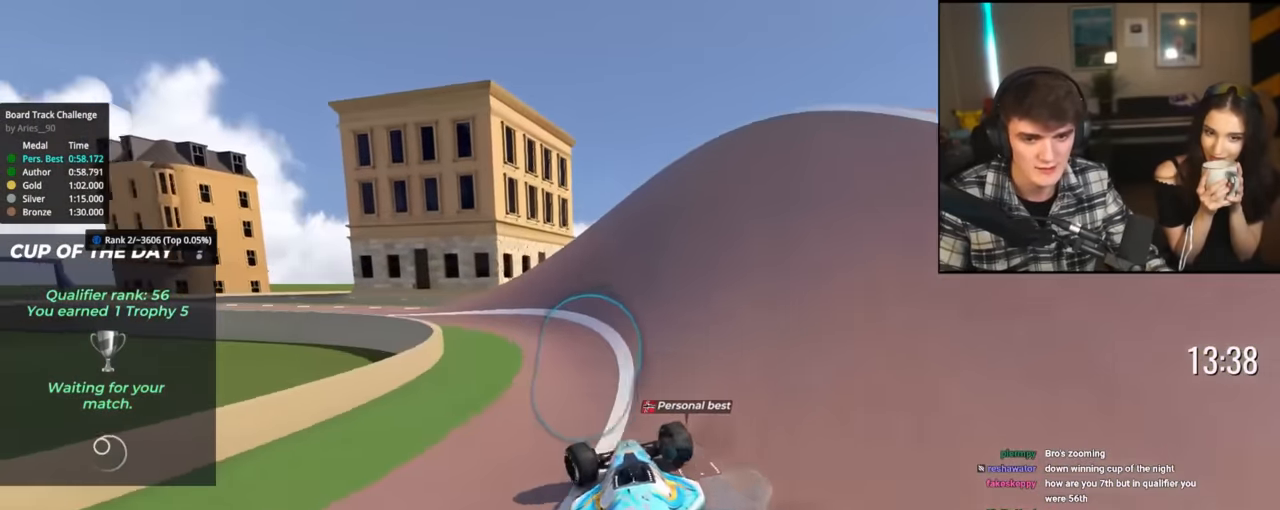
{"keys": ["left", "up"], "events": []}
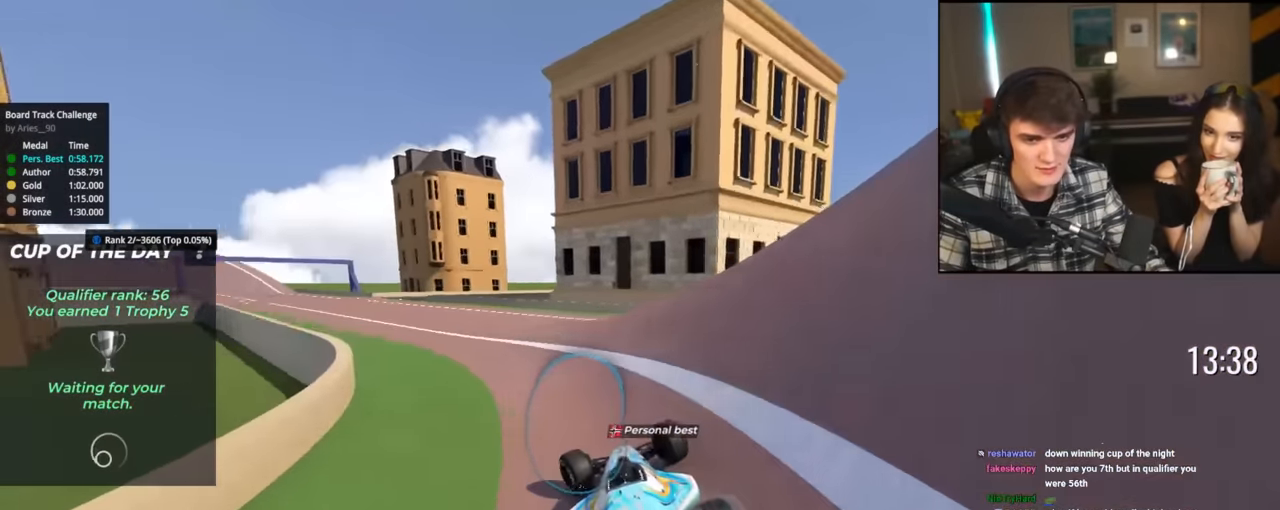
{"keys": ["up"], "events": [[451, "left", "up"]]}
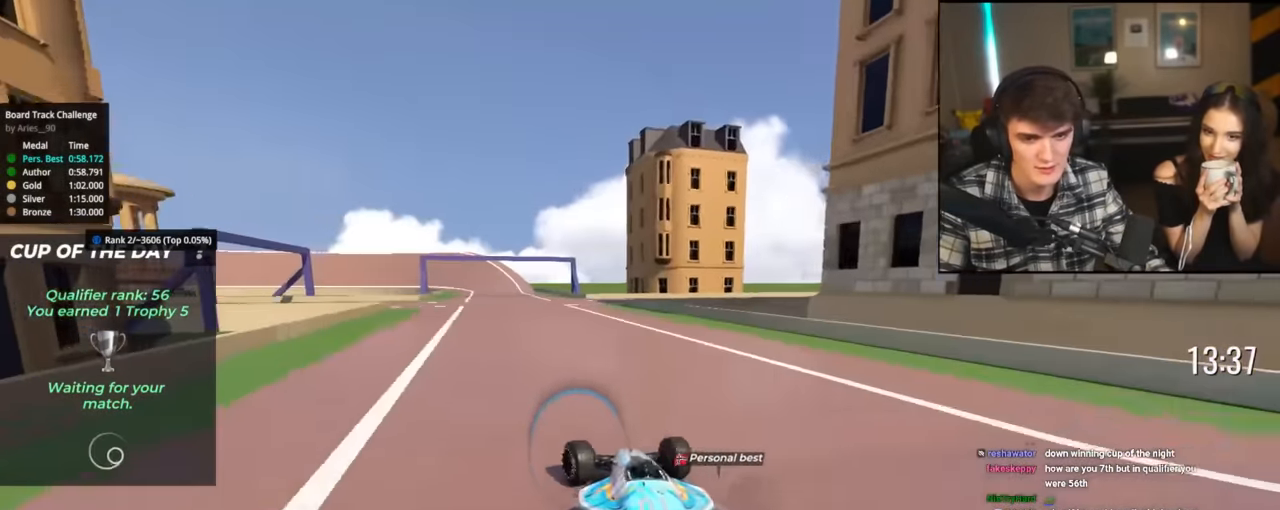
{"keys": ["left", "up"], "events": [[50, "right", "down"], [83, "right", "up"], [467, "left", "down"]]}
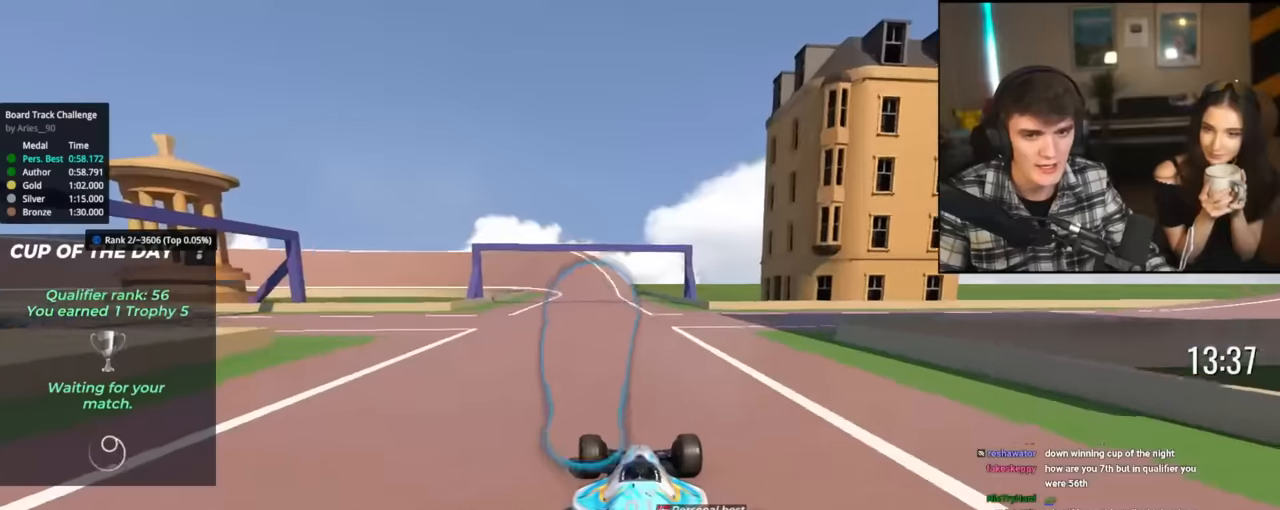
{"keys": ["up"], "events": [[101, "left", "up"]]}
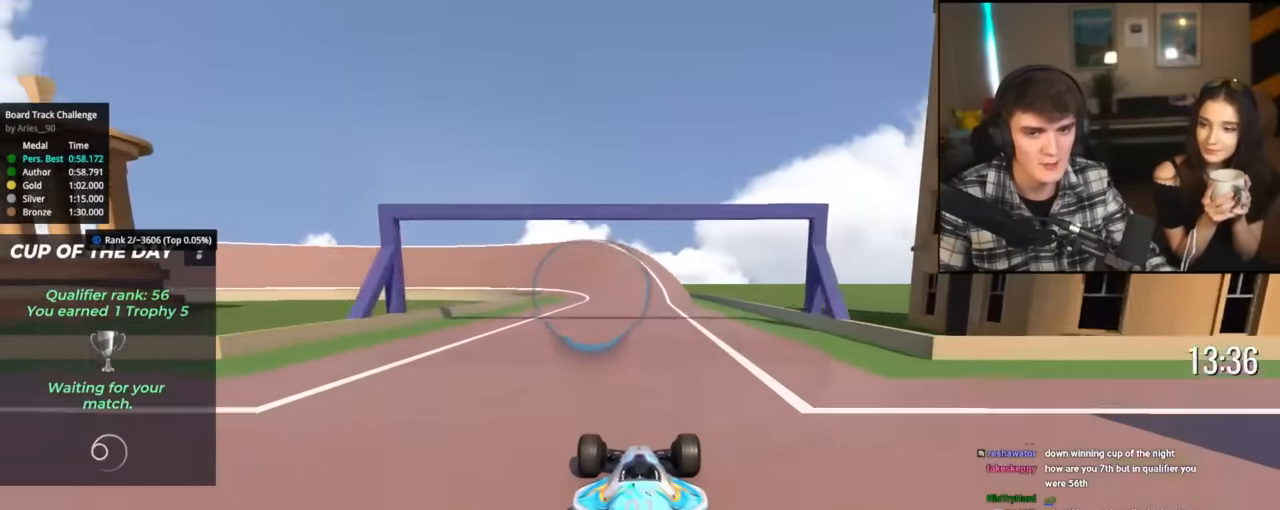
{"keys": ["up"], "events": [[400, "left", "down"], [500, "left", "up"]]}
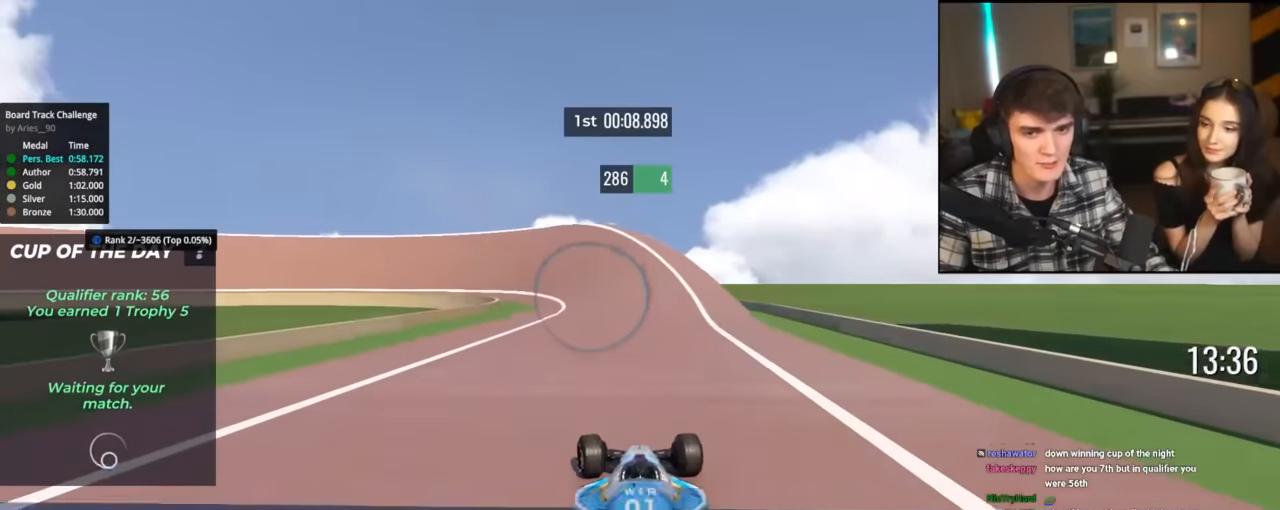
{"keys": ["left", "up"], "events": [[234, "left", "down"], [317, "left", "up"], [468, "left", "down"]]}
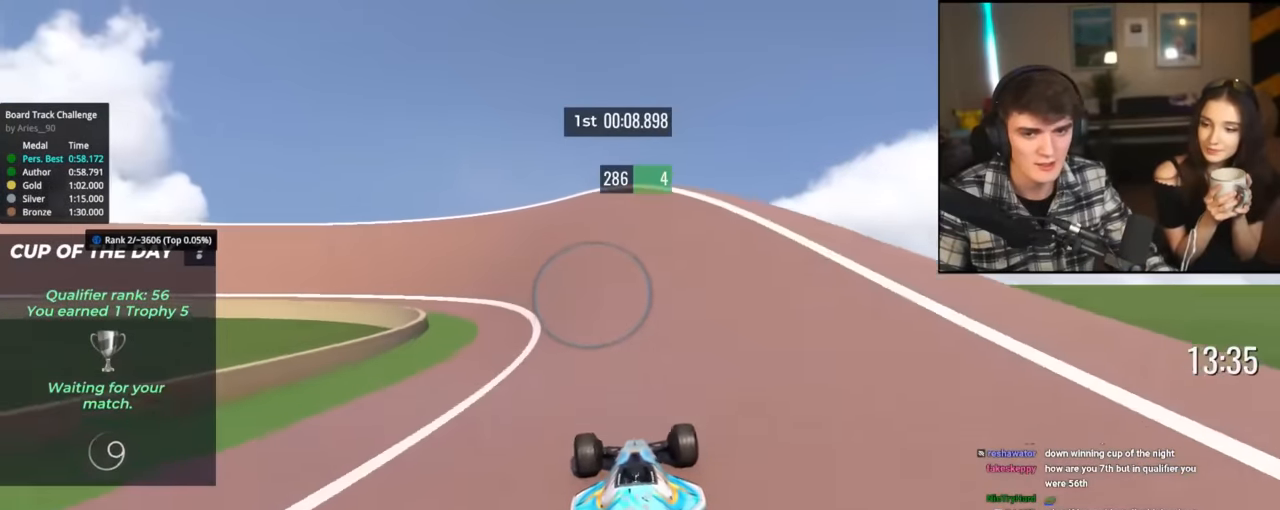
{"keys": ["left", "up"], "events": []}
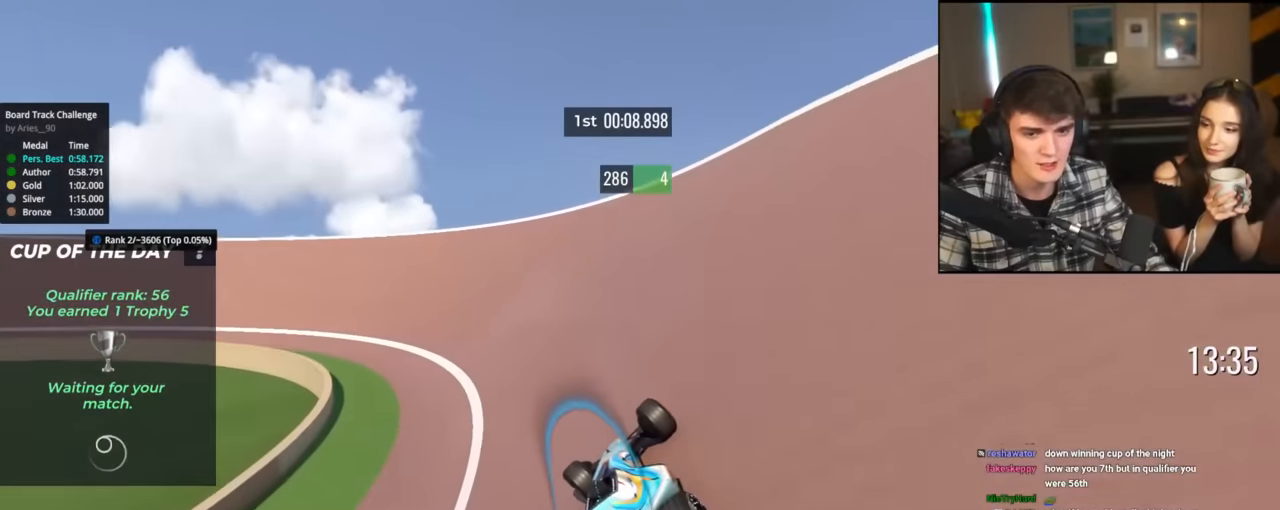
{"keys": ["left", "up"], "events": []}
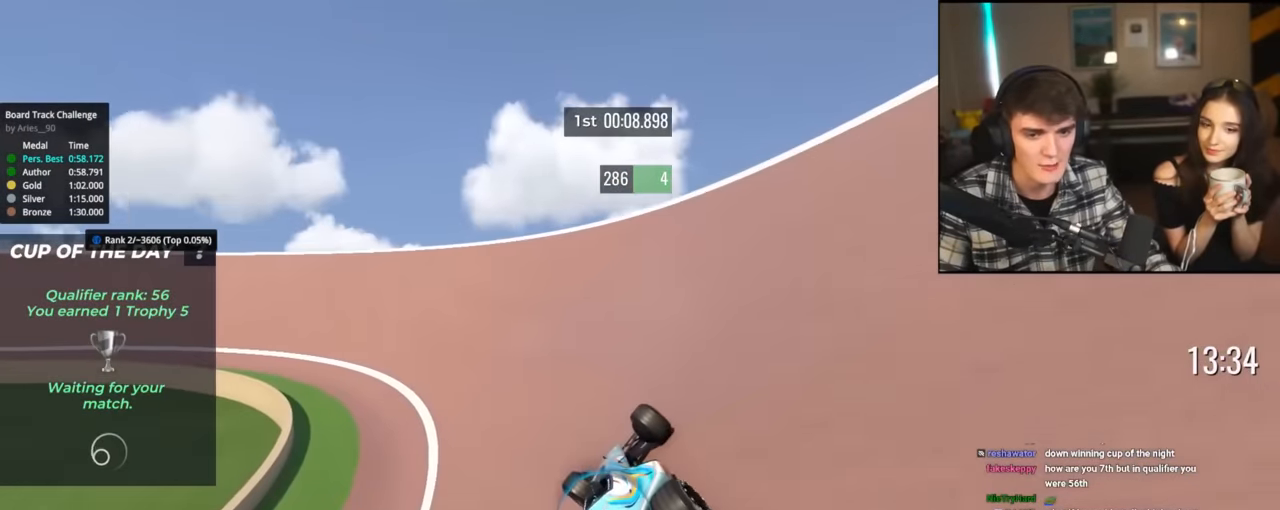
{"keys": ["left", "up"], "events": []}
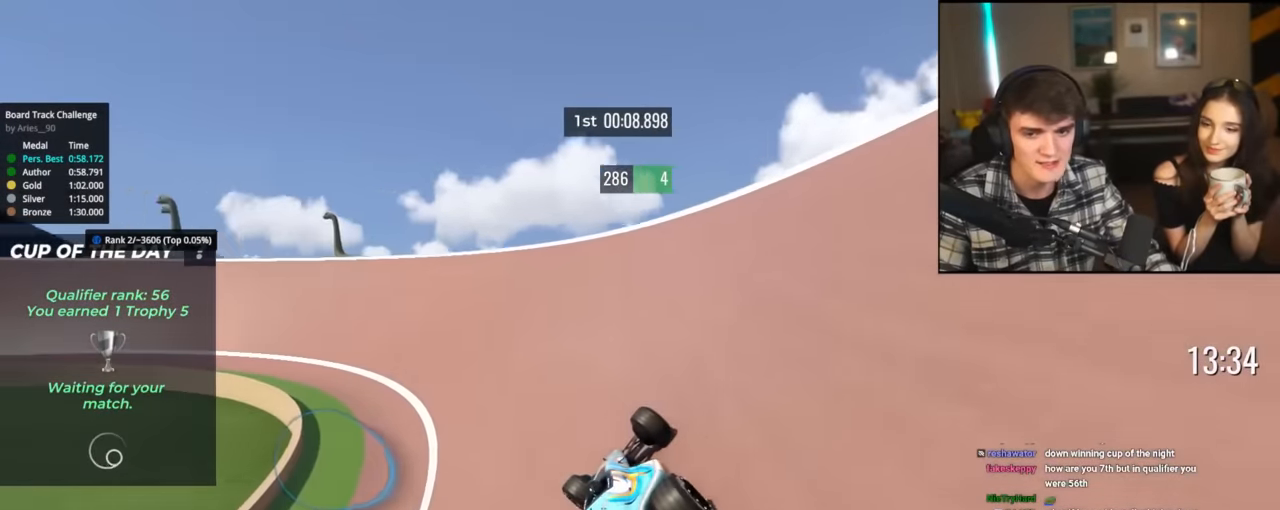
{"keys": ["left", "up"], "events": []}
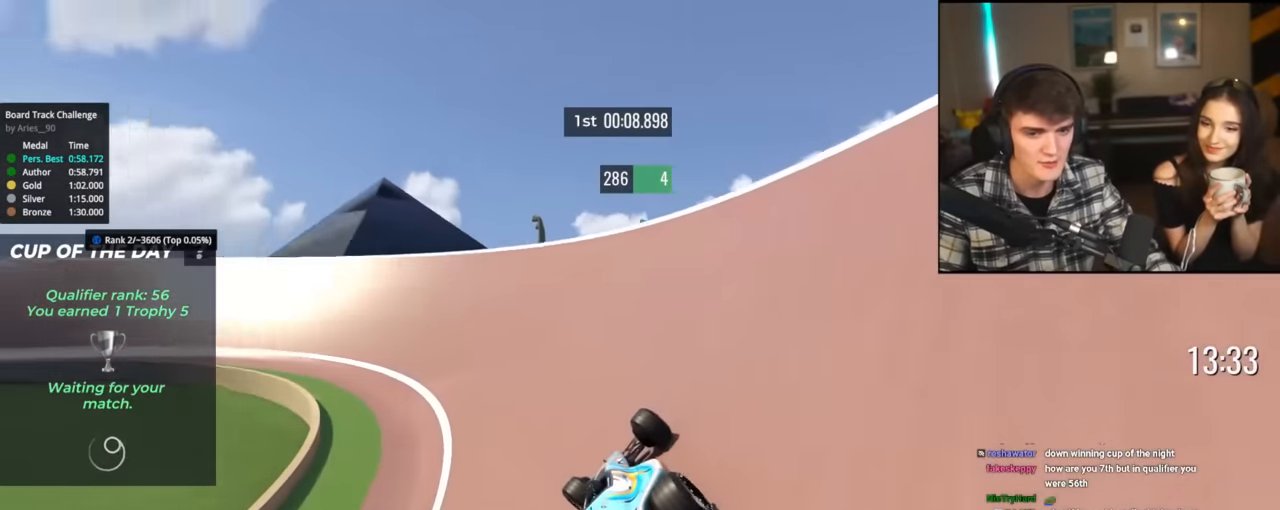
{"keys": ["left", "up"], "events": []}
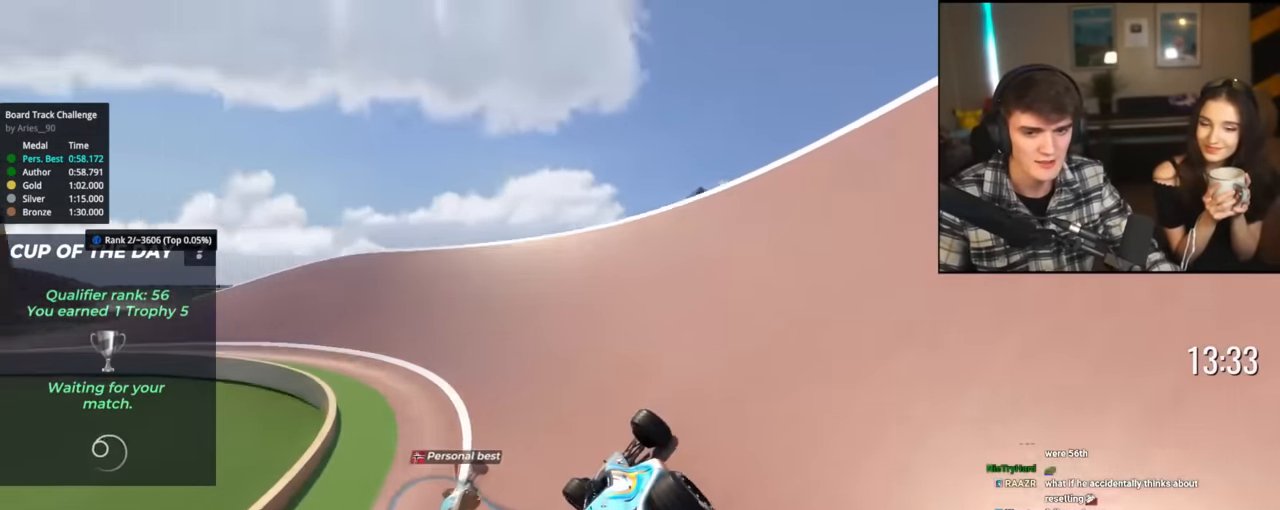
{"keys": ["left", "up"], "events": []}